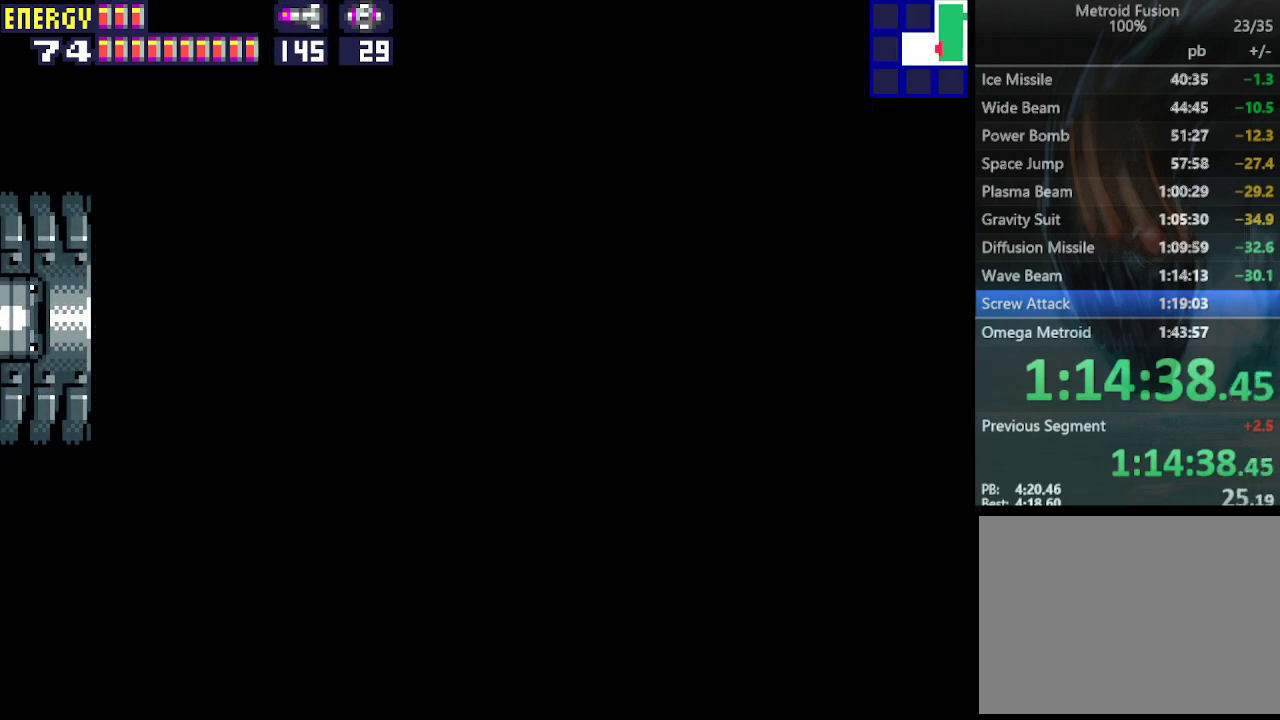
Gameplay with a controller (PlayStation layout); each line is a JSON object with the inputs held at the frame after it. "events" lists button and stick changes between this image and that frame as [ms after this image, input, new state], when the widget could be followed in between. Not read: L3 R3 left_stick right_stick.
{"buttons": ["DPAD_LEFT"], "events": []}
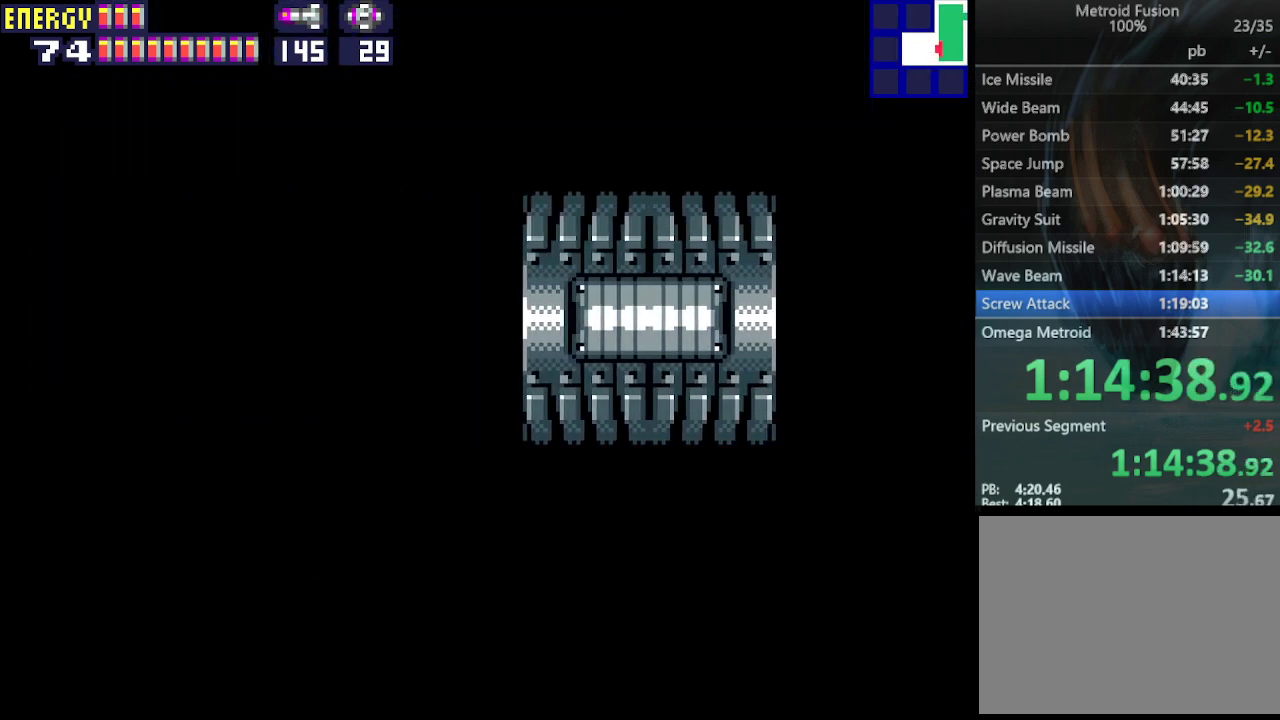
{"buttons": ["DPAD_LEFT"], "events": []}
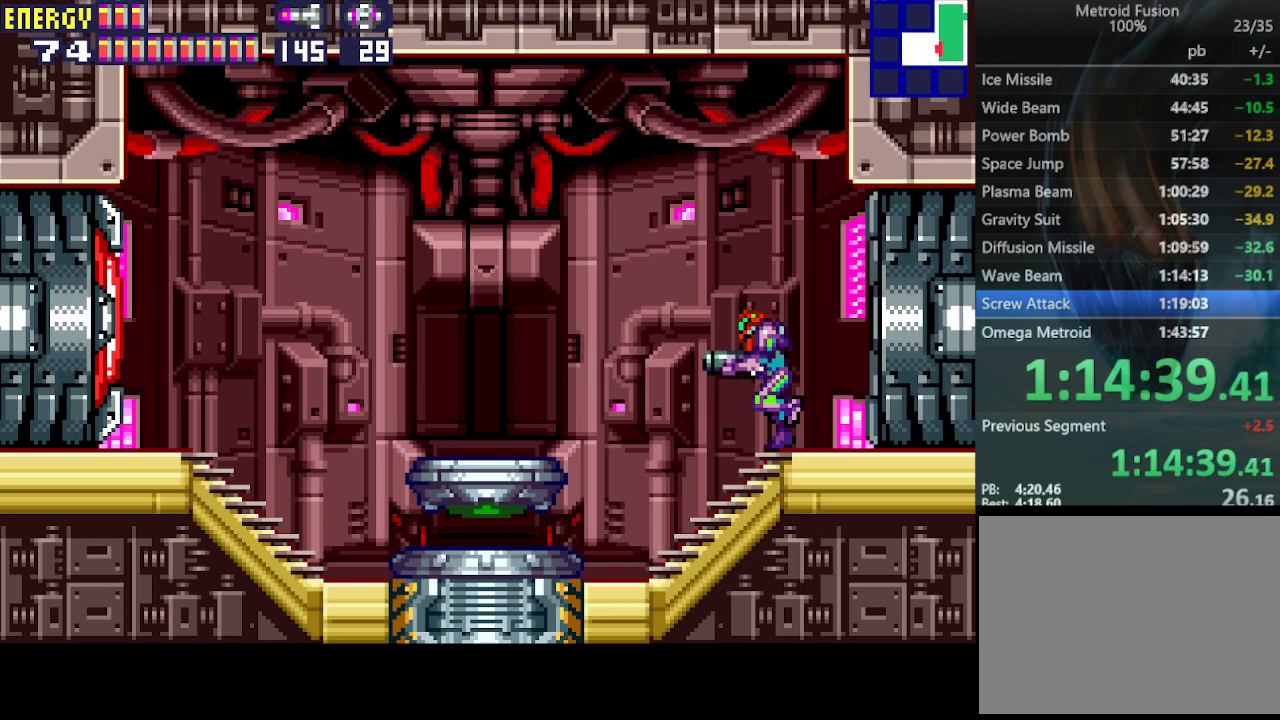
{"buttons": ["DPAD_LEFT"], "events": []}
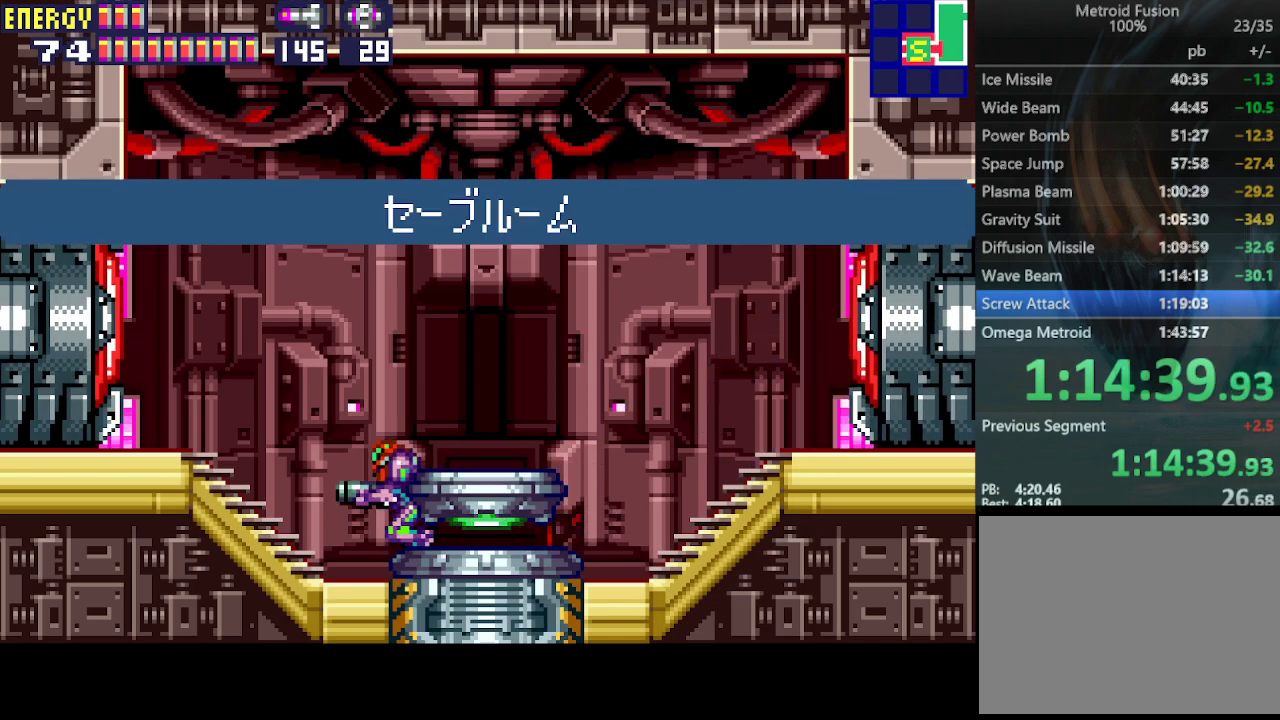
{"buttons": ["DPAD_LEFT"], "events": [[100, "L1", "down"], [133, "CROSS", "down"], [200, "CROSS", "up"], [233, "L1", "up"]]}
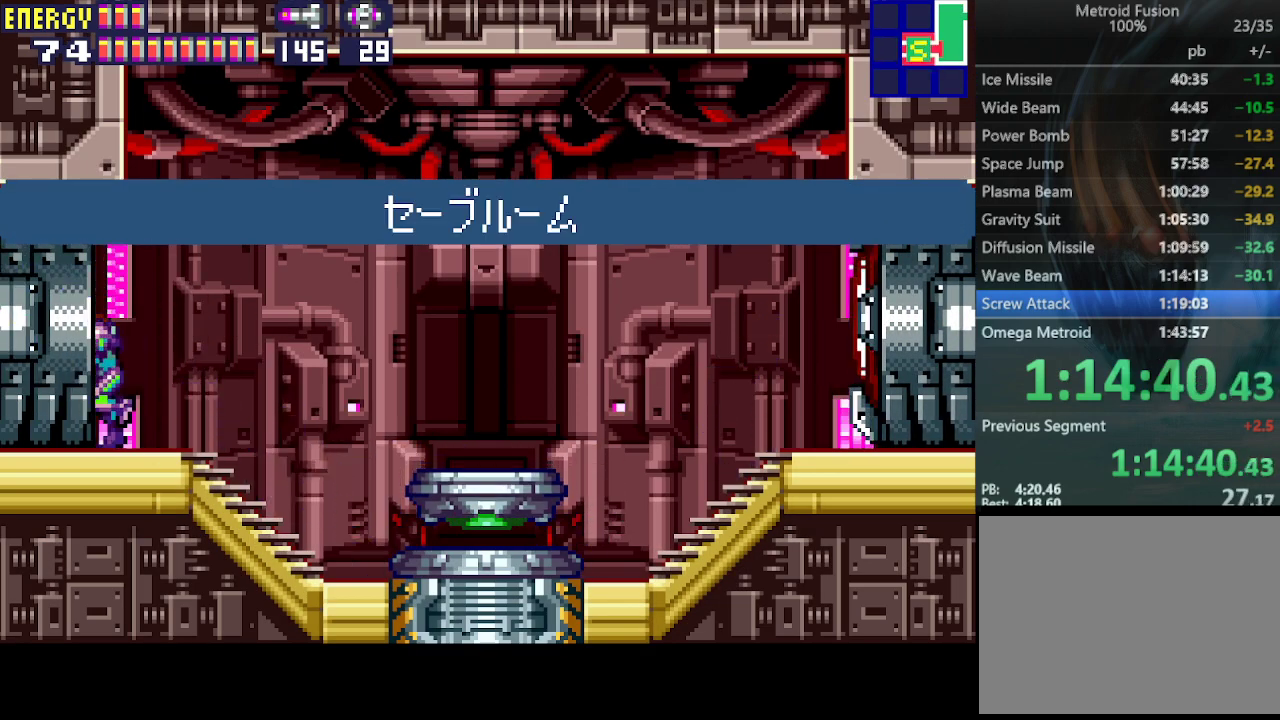
{"buttons": ["DPAD_LEFT"], "events": []}
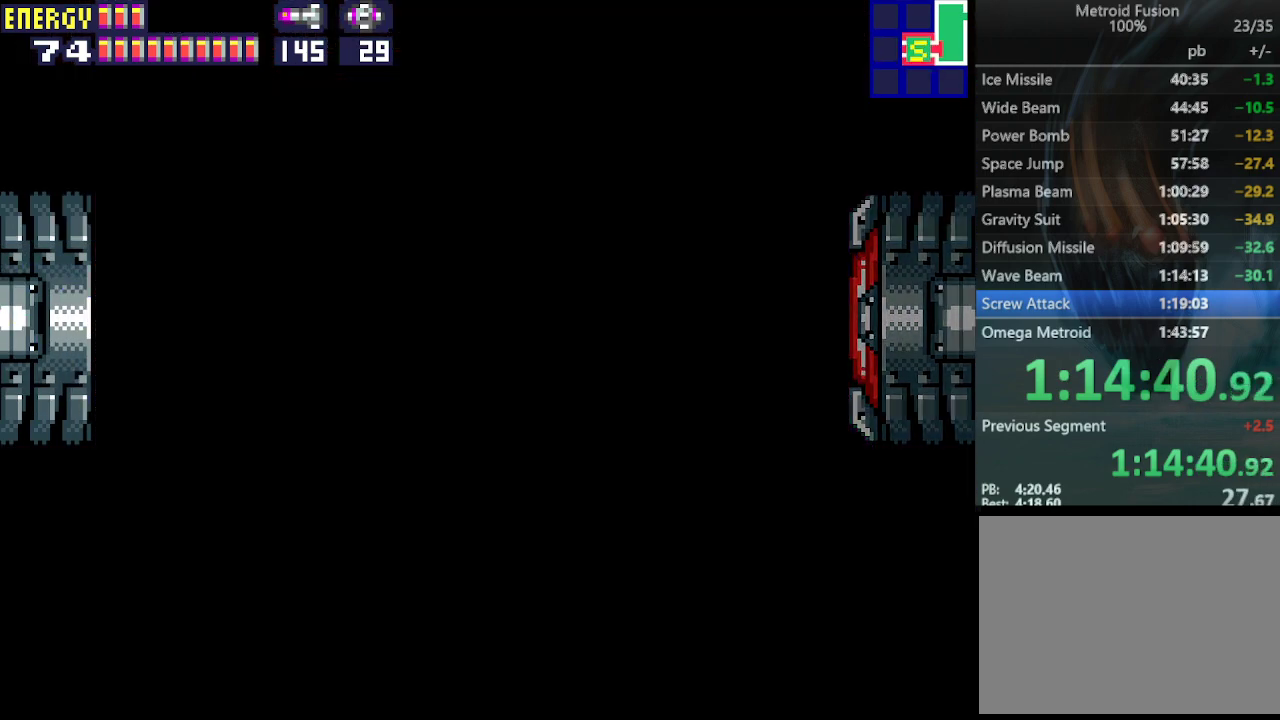
{"buttons": ["DPAD_LEFT"], "events": []}
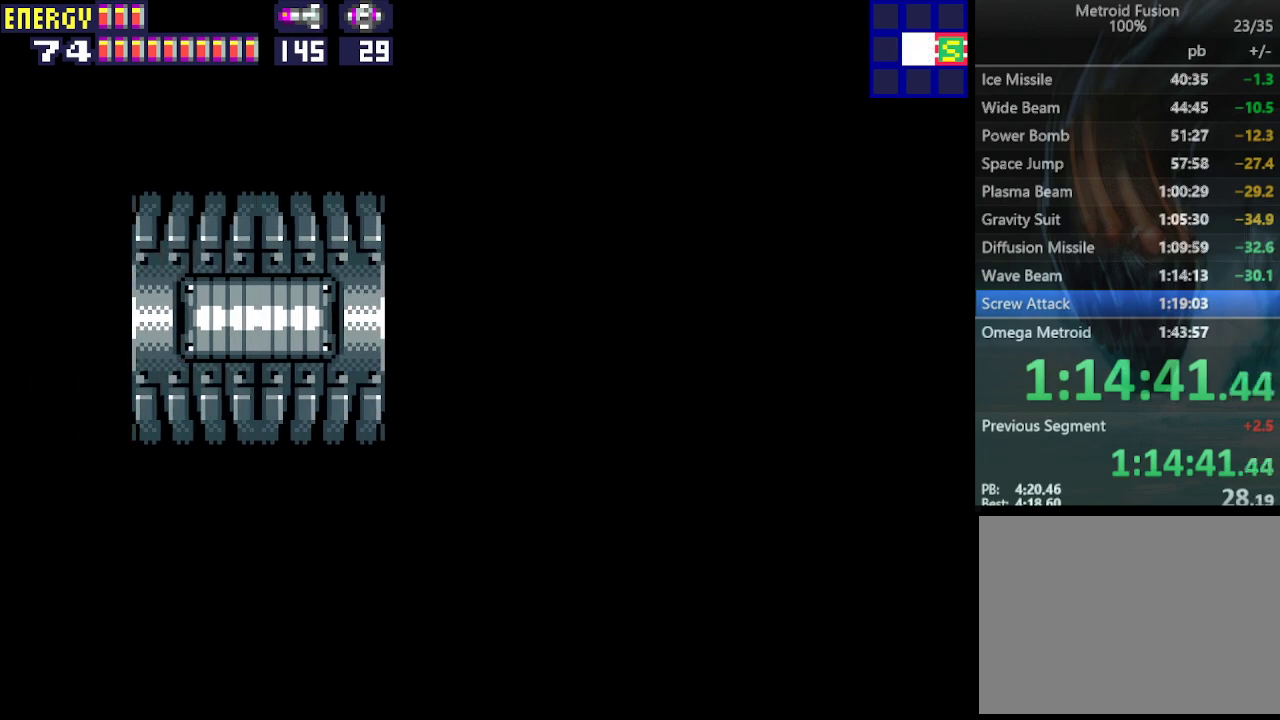
{"buttons": ["DPAD_LEFT"], "events": []}
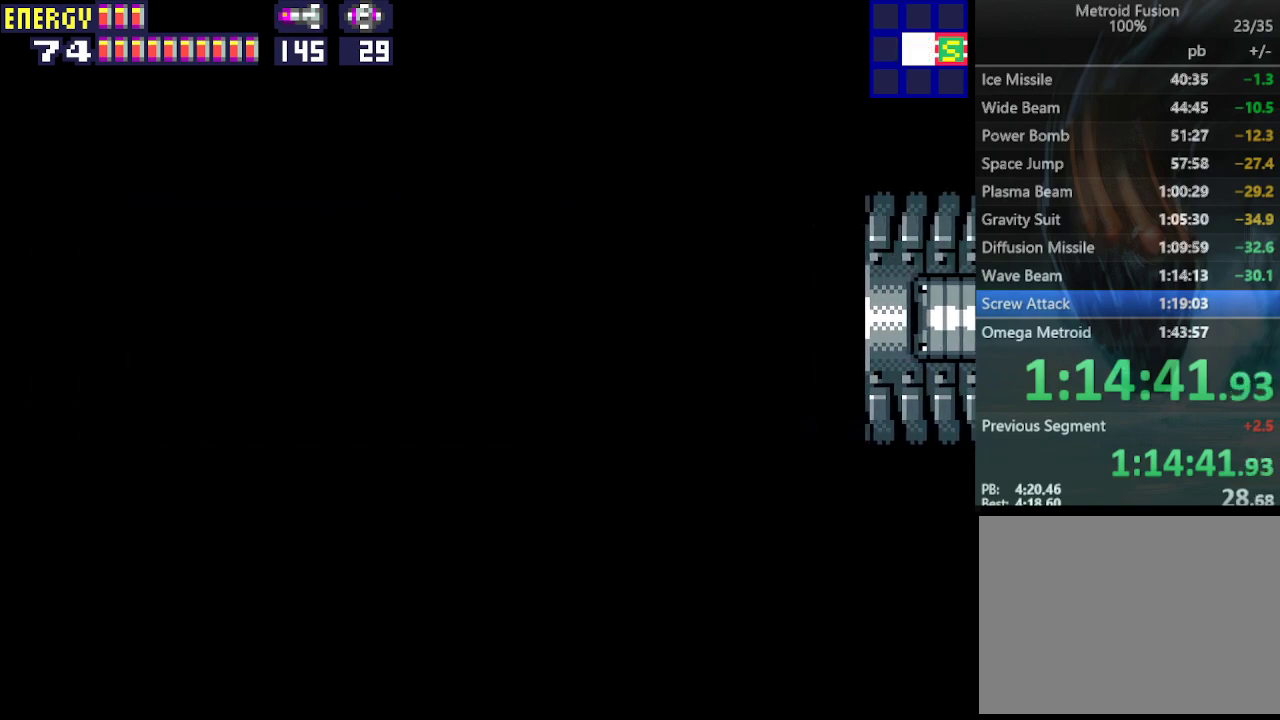
{"buttons": ["DPAD_LEFT"], "events": []}
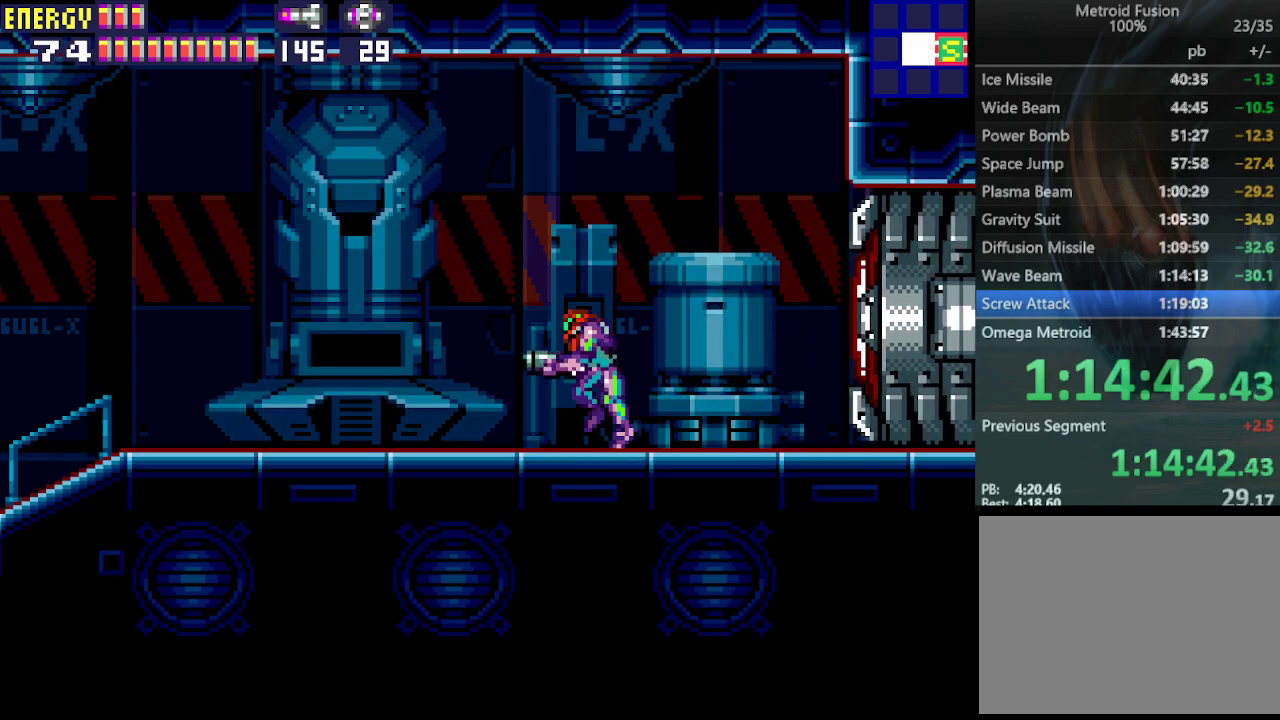
{"buttons": ["DPAD_LEFT"], "events": []}
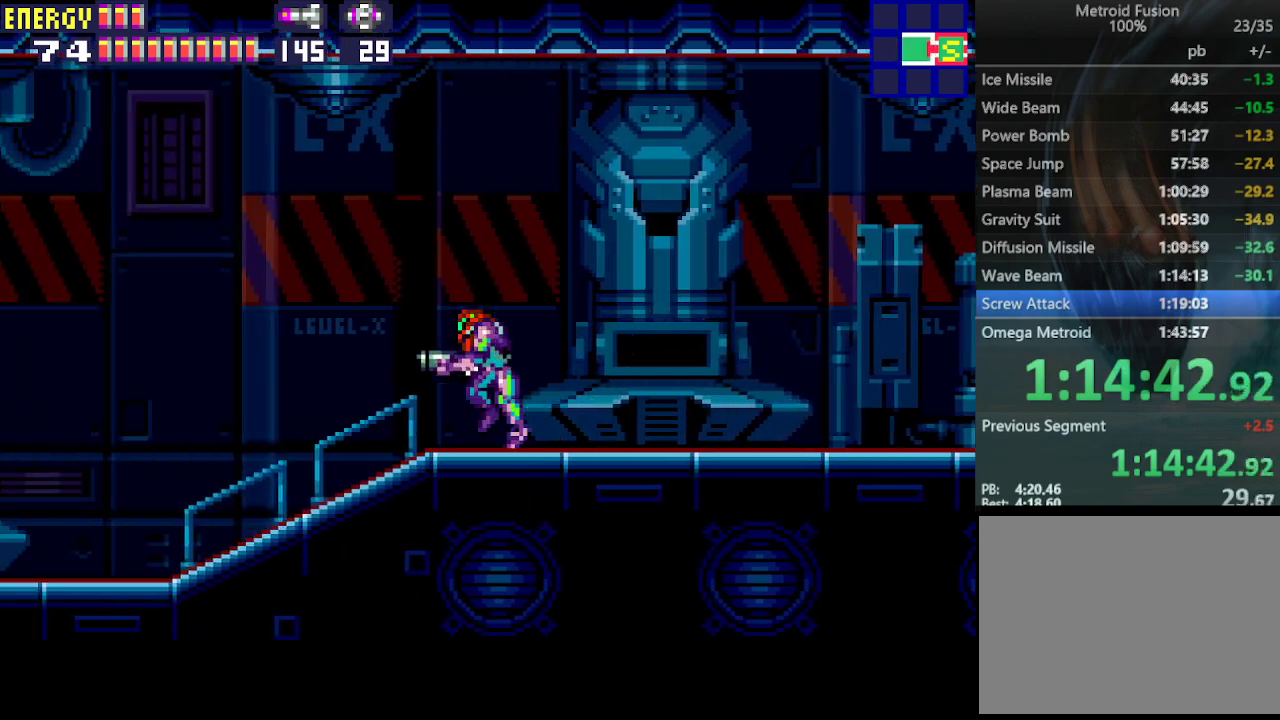
{"buttons": ["DPAD_LEFT"], "events": [[267, "CROSS", "down"], [333, "CROSS", "up"], [400, "CROSS", "down"], [467, "CROSS", "up"]]}
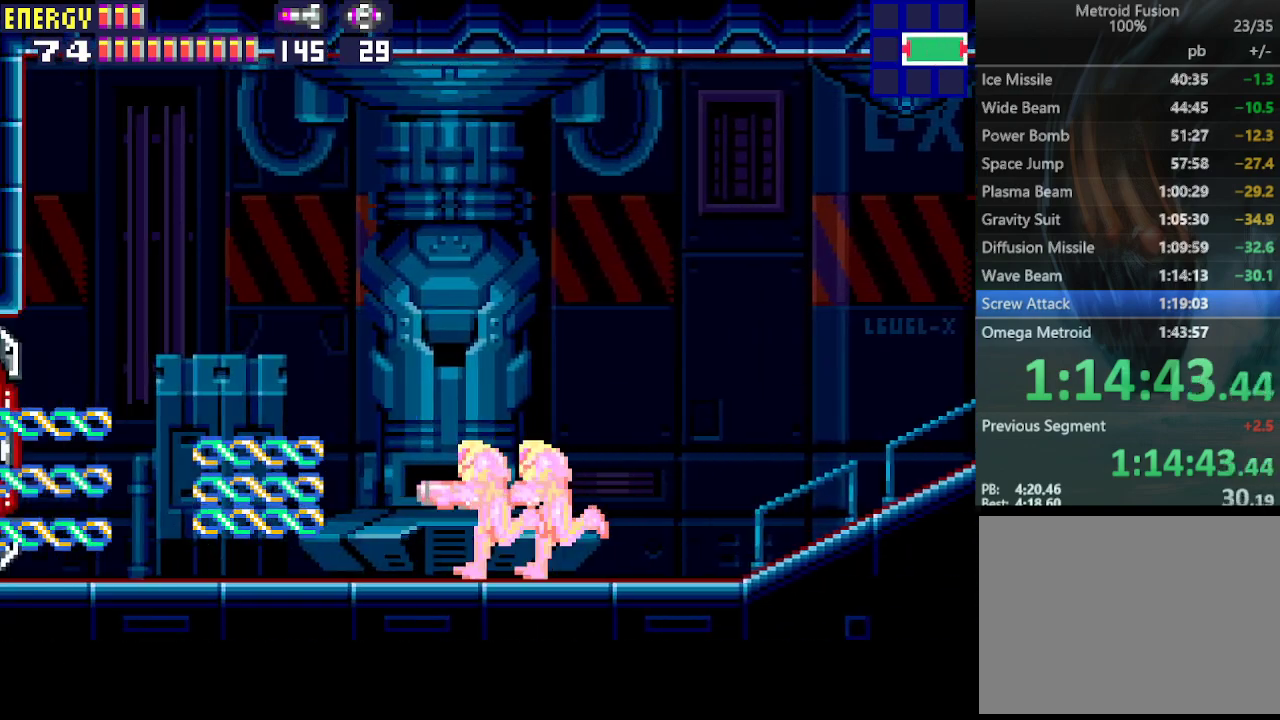
{"buttons": ["DPAD_LEFT"], "events": [[33, "CROSS", "down"], [100, "CROSS", "up"], [167, "CROSS", "down"], [233, "CROSS", "up"]]}
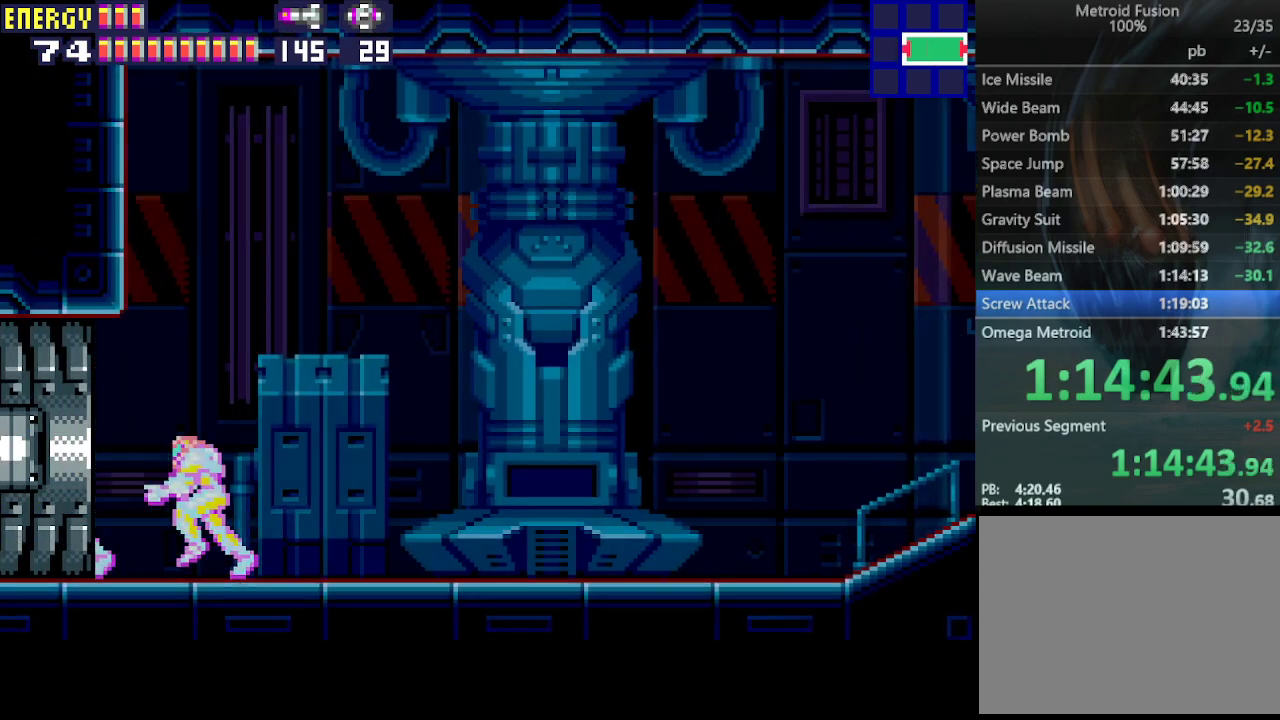
{"buttons": ["DPAD_LEFT"], "events": []}
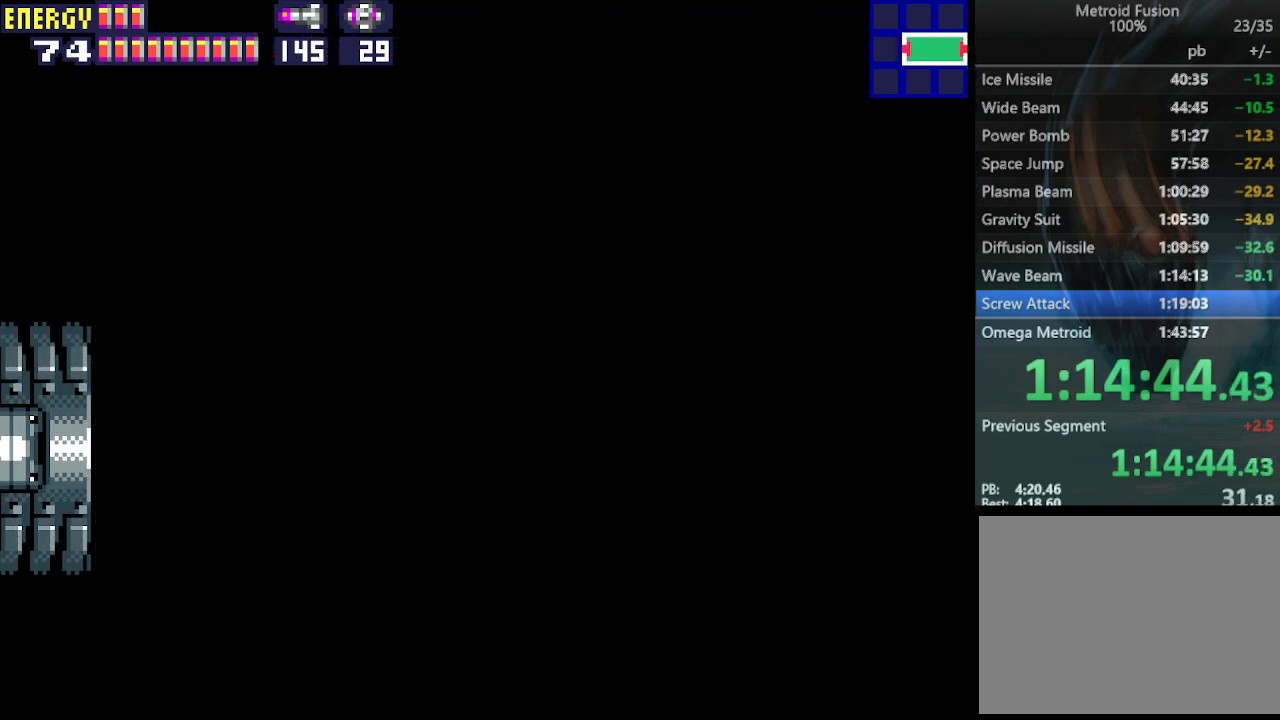
{"buttons": ["DPAD_LEFT"], "events": []}
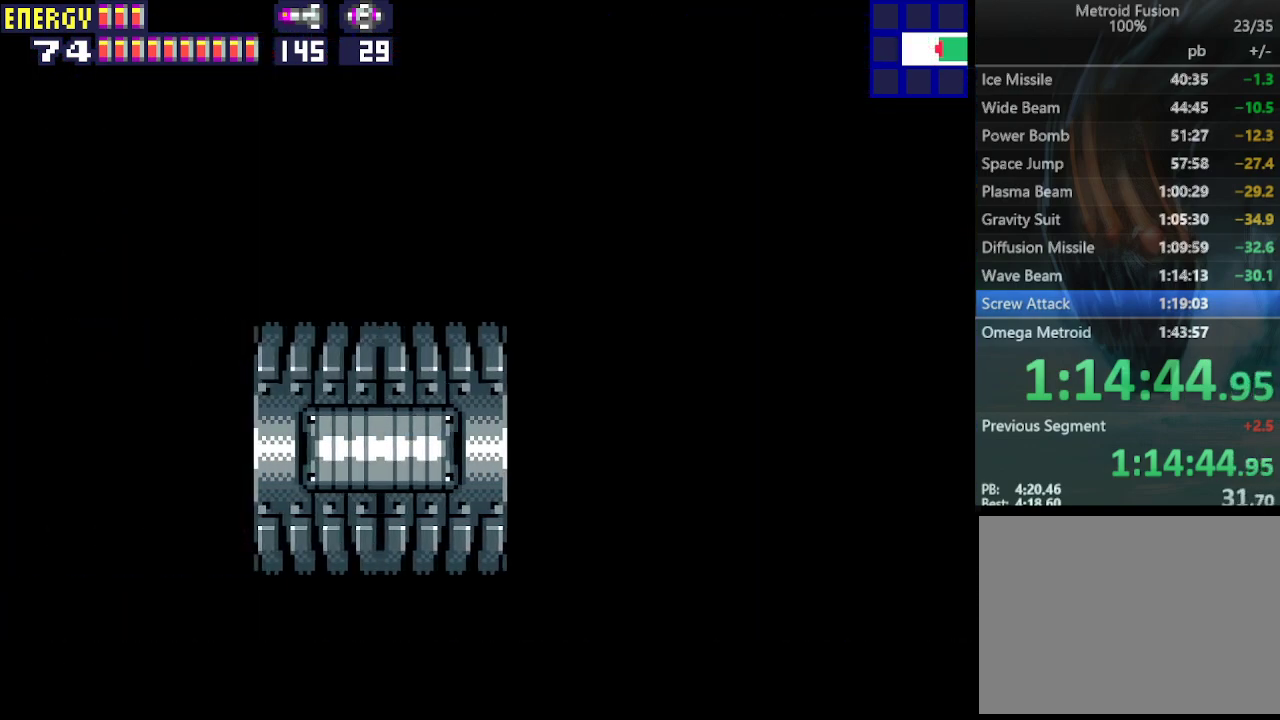
{"buttons": ["DPAD_LEFT"], "events": []}
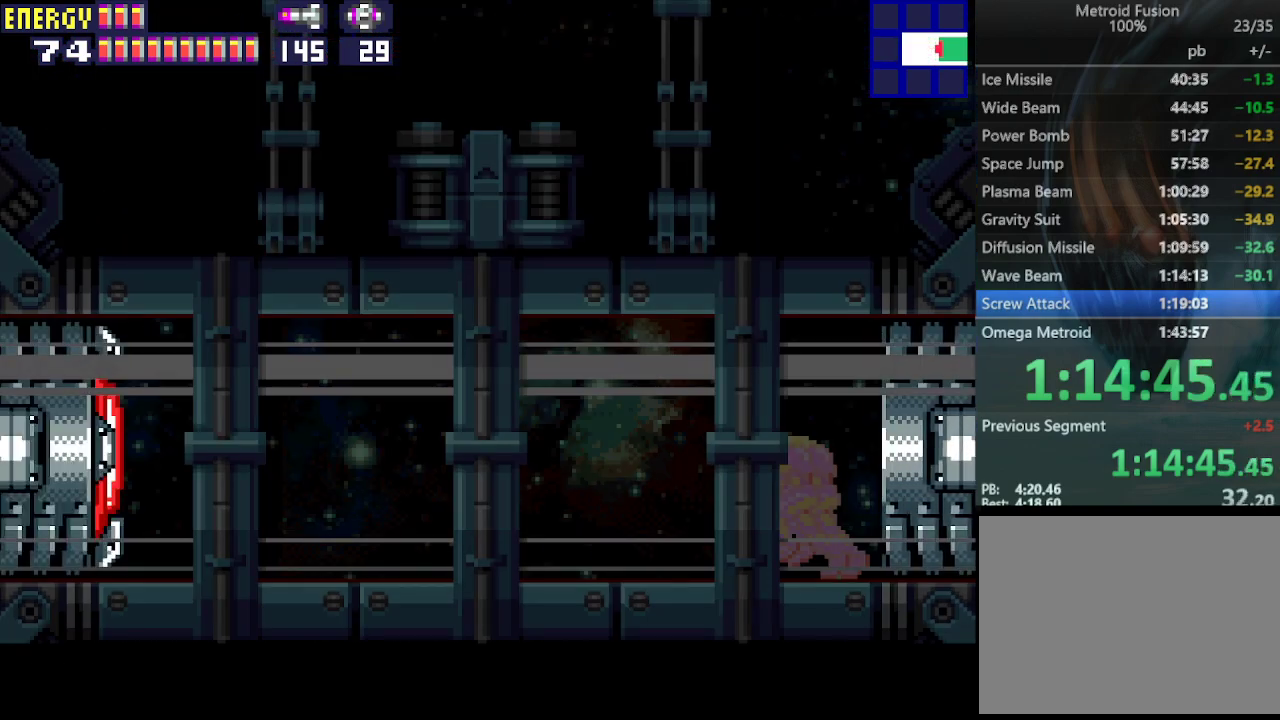
{"buttons": ["DPAD_LEFT"], "events": [[267, "CROSS", "down"], [367, "CROSS", "up"]]}
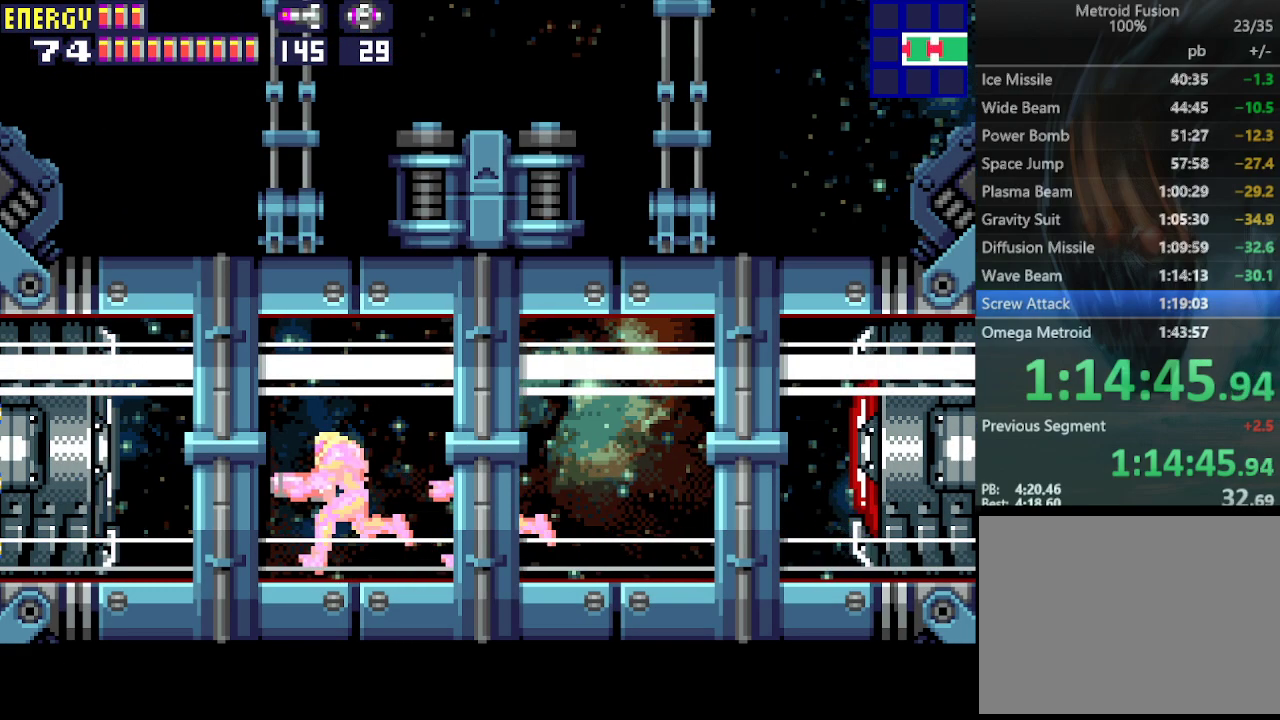
{"buttons": ["DPAD_LEFT"], "events": []}
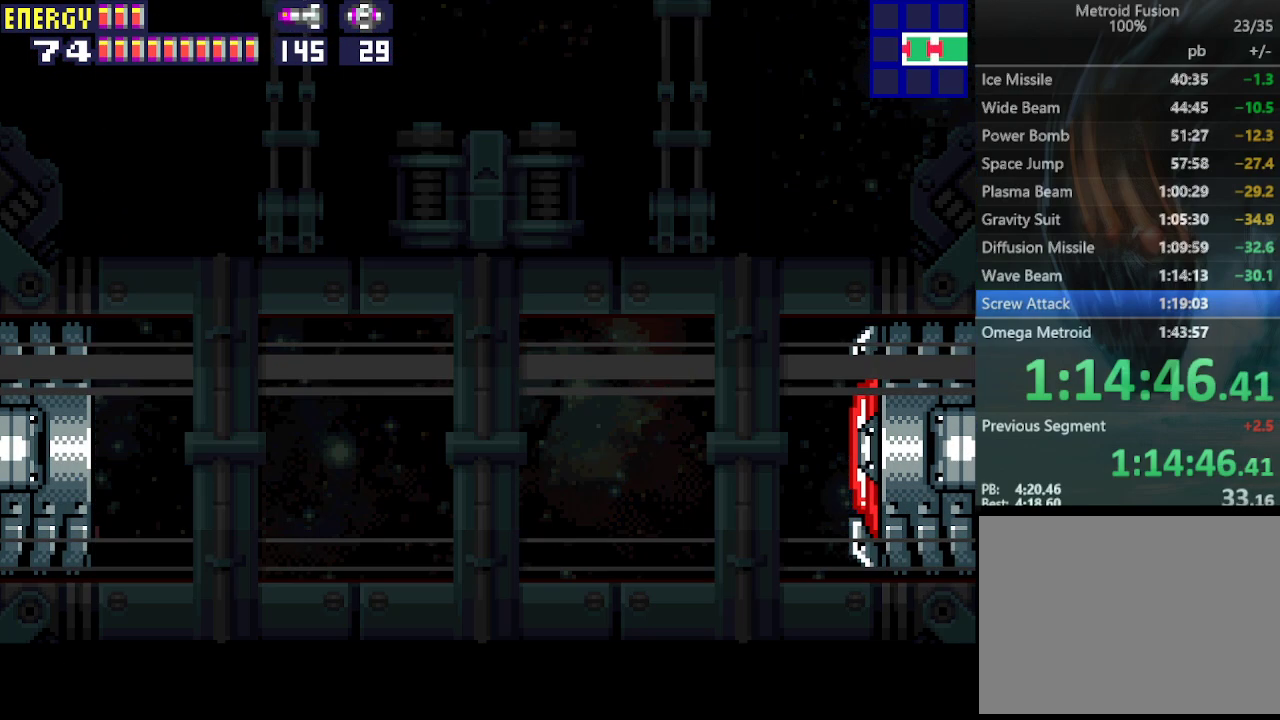
{"buttons": ["DPAD_LEFT"], "events": []}
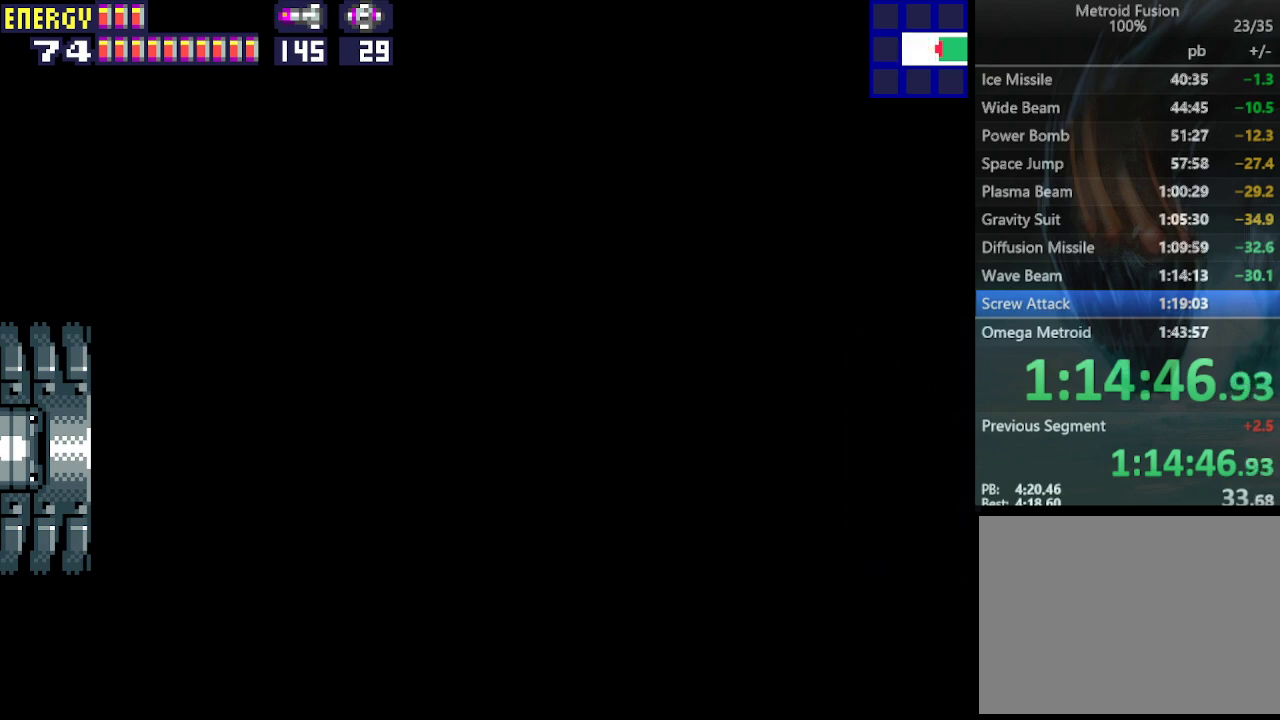
{"buttons": ["DPAD_LEFT"], "events": []}
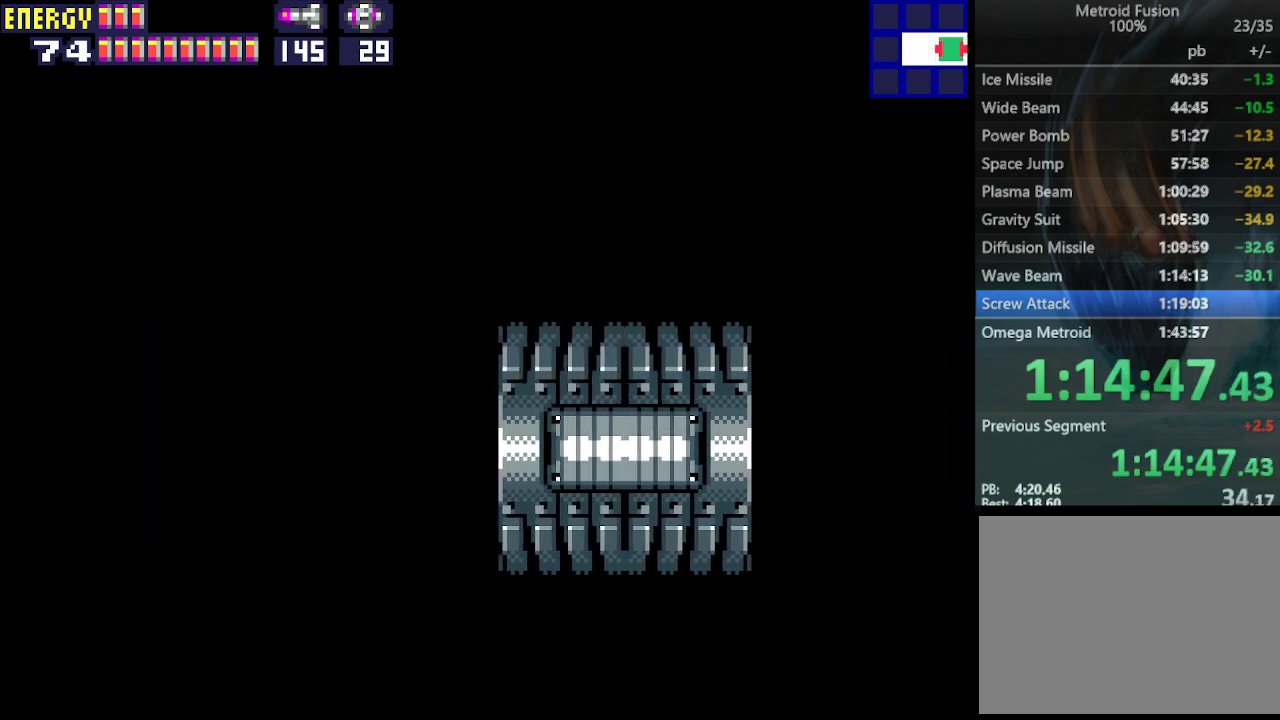
{"buttons": ["DPAD_LEFT"], "events": []}
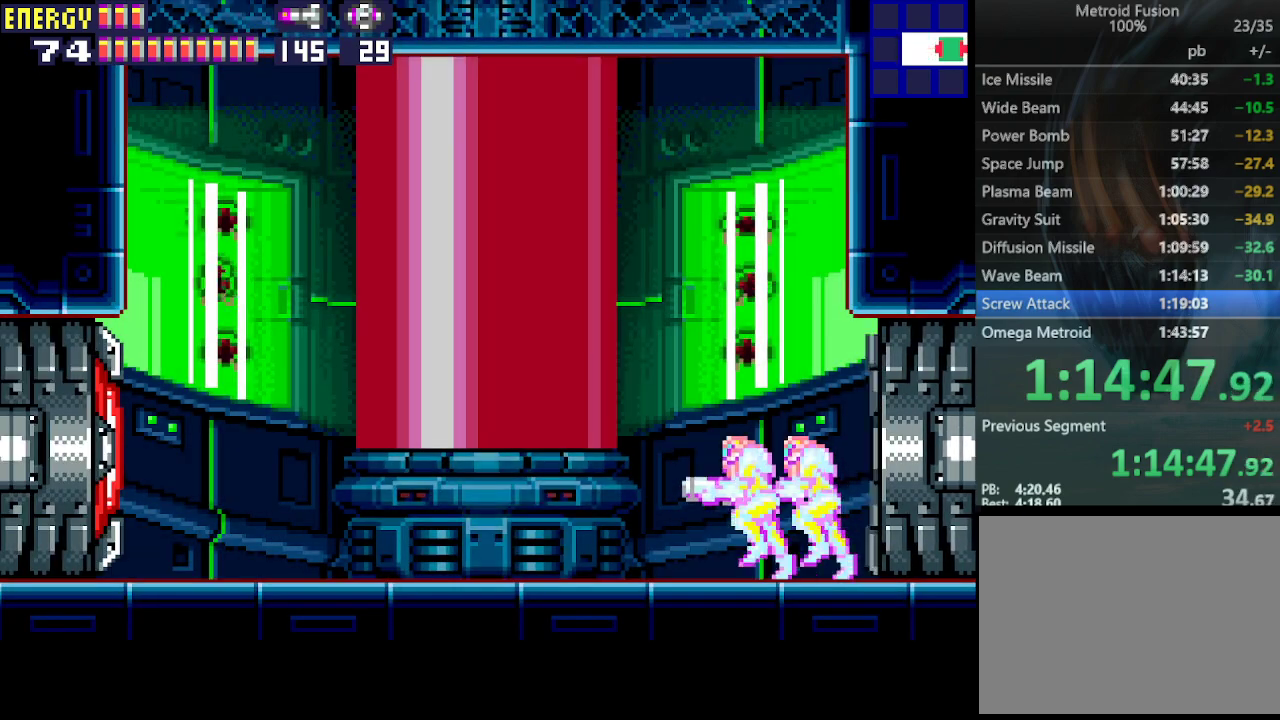
{"buttons": ["DPAD_LEFT"], "events": [[100, "CROSS", "down"], [233, "CROSS", "up"]]}
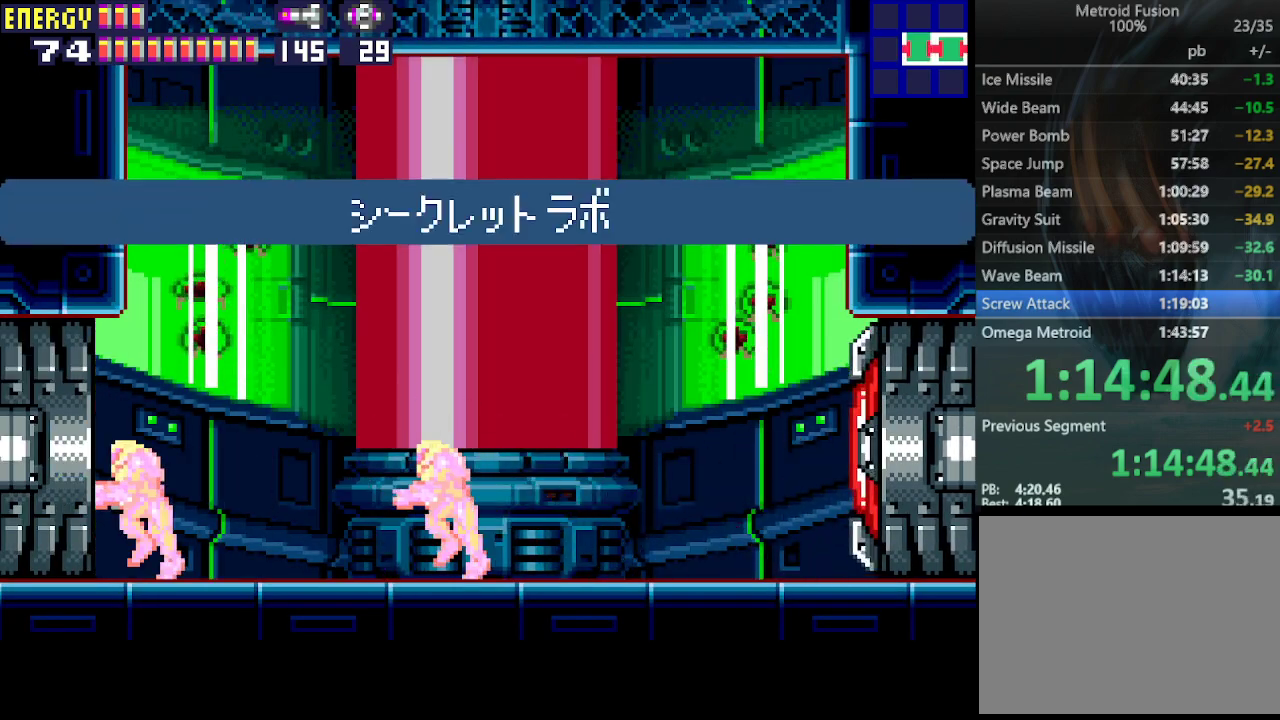
{"buttons": ["DPAD_LEFT"], "events": []}
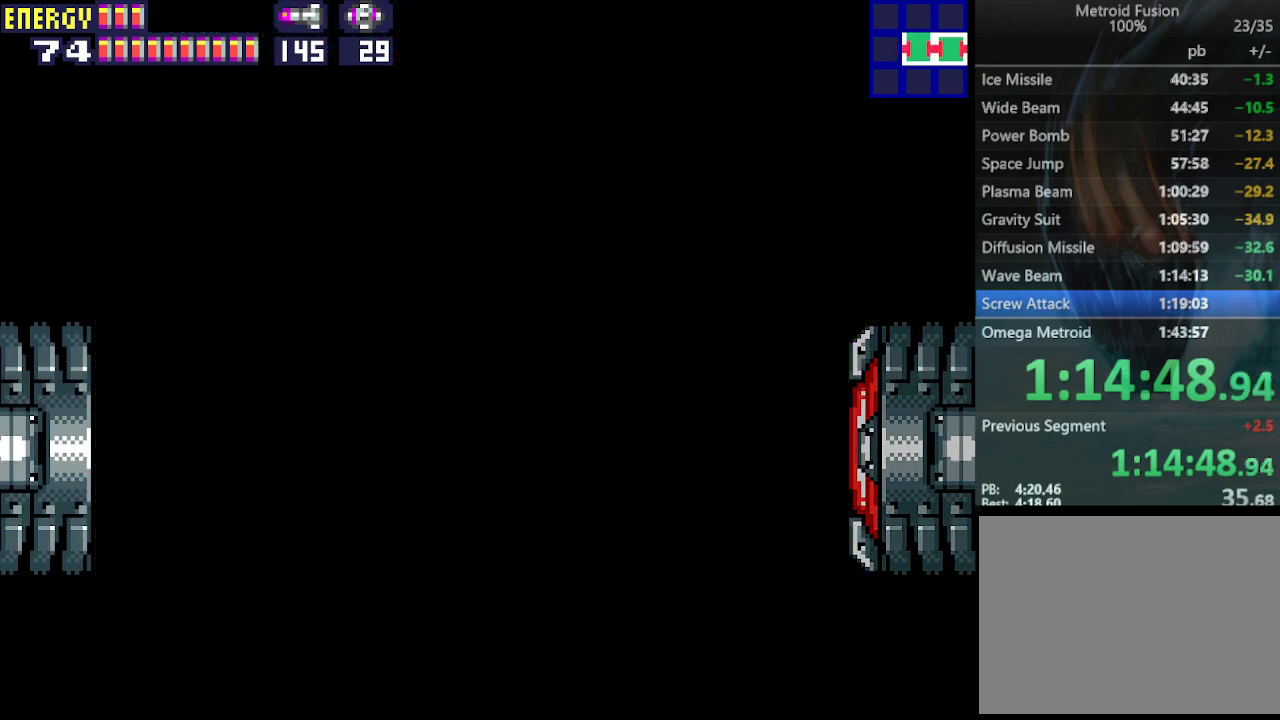
{"buttons": ["DPAD_LEFT"], "events": []}
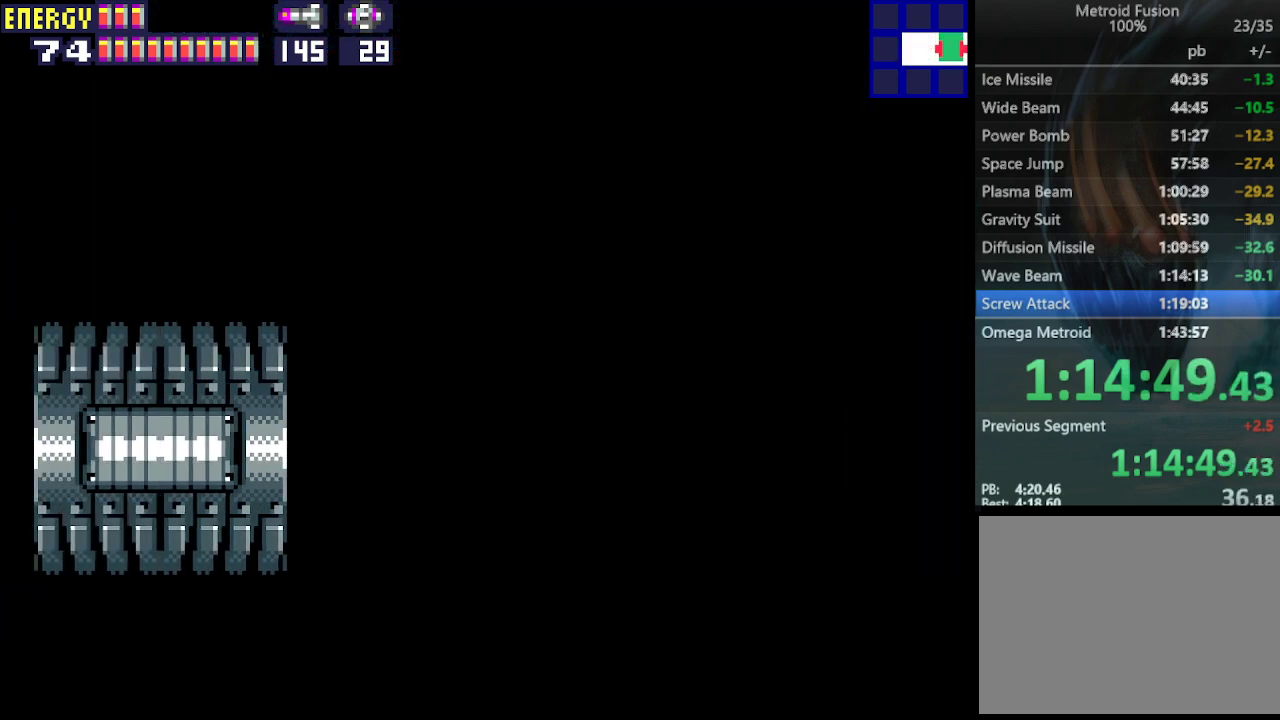
{"buttons": ["DPAD_LEFT"], "events": []}